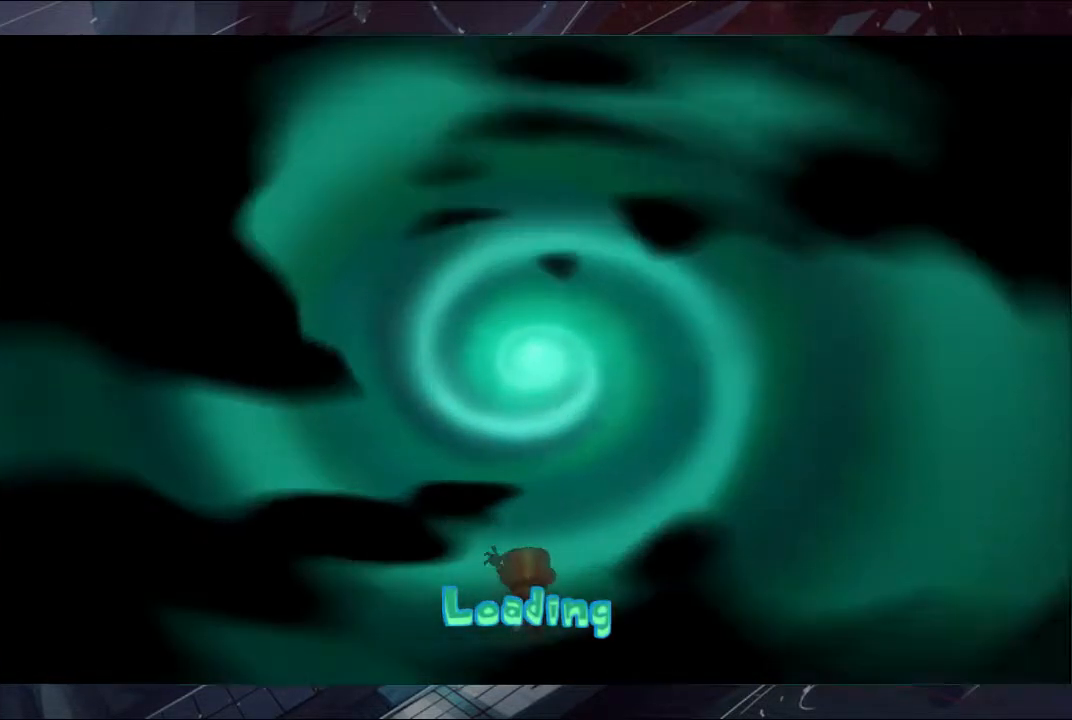
Gameplay with a controller (Xbox layout); each line is a JSON object with the inputs held at the frame after it. "button_events" lists button changes between this image and that frame as [ms after this image, input, new state], when the widget could be followed in between (sticks are given only as held states). Not read: L1 L2 L3 R1 R2 R3.
{"buttons": ["B"], "left_stick": "center", "right_stick": "center", "button_events": [[67, "B", "up"], [133, "B", "down"], [200, "B", "up"], [367, "B", "down"], [433, "B", "up"], [500, "B", "down"]]}
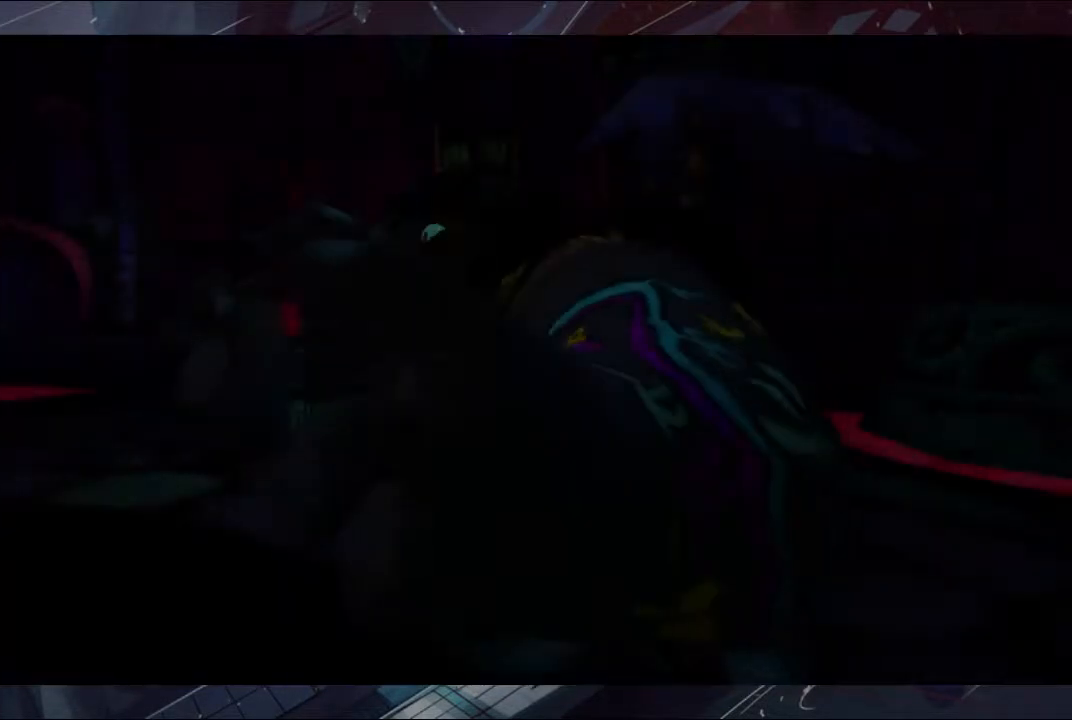
{"buttons": ["B"], "left_stick": "center", "right_stick": "center", "button_events": [[67, "B", "up"], [133, "B", "down"], [300, "B", "up"], [367, "B", "down"]]}
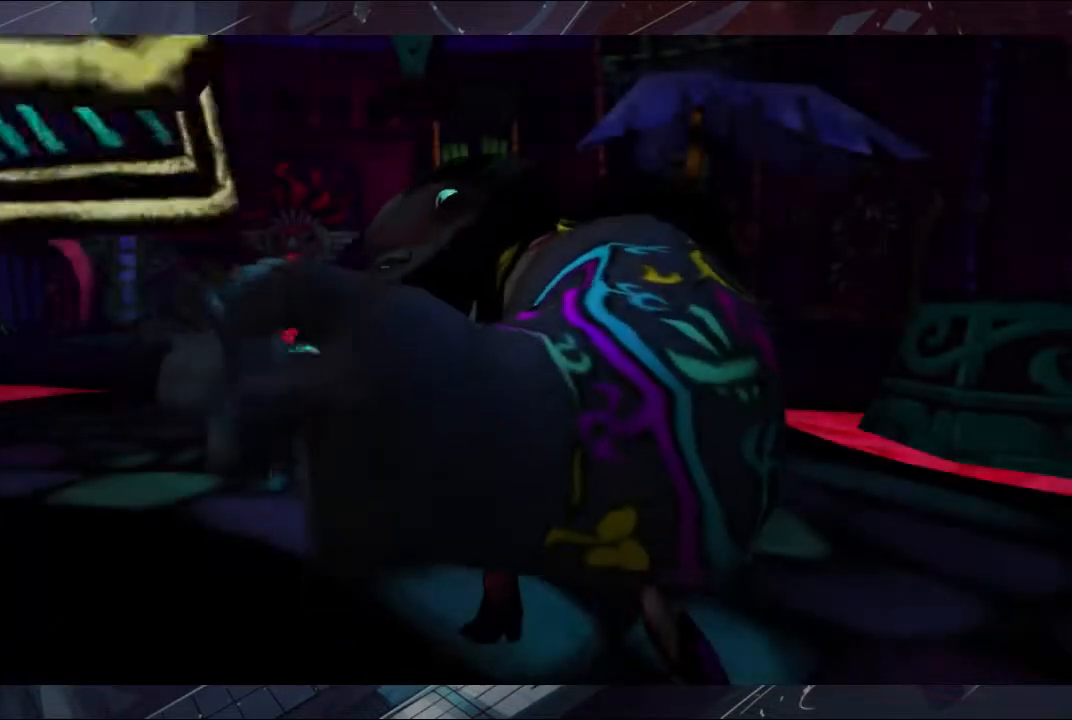
{"buttons": ["B"], "left_stick": "center", "right_stick": "center", "button_events": [[67, "B", "up"], [200, "B", "down"], [300, "B", "up"], [367, "B", "down"], [433, "B", "up"], [500, "B", "down"]]}
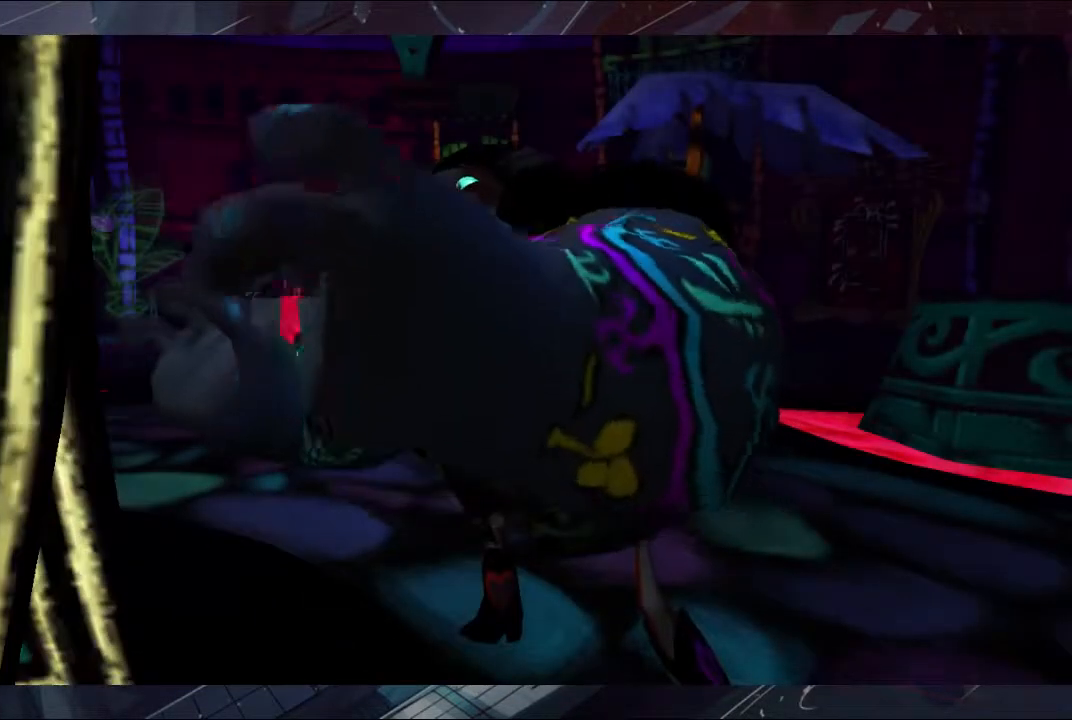
{"buttons": ["B"], "left_stick": "center", "right_stick": "center", "button_events": [[133, "B", "up"], [200, "B", "down"], [367, "B", "up"], [500, "B", "down"]]}
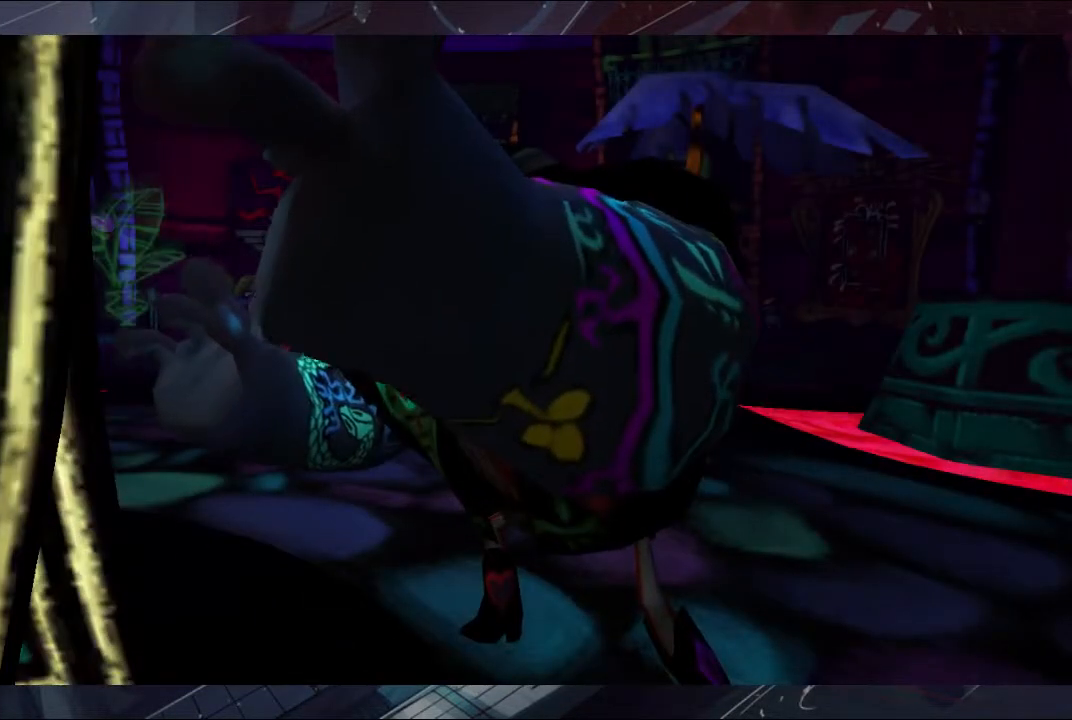
{"buttons": ["B"], "left_stick": "center", "right_stick": "center", "button_events": [[200, "B", "up"], [367, "B", "down"], [433, "B", "up"], [500, "B", "down"]]}
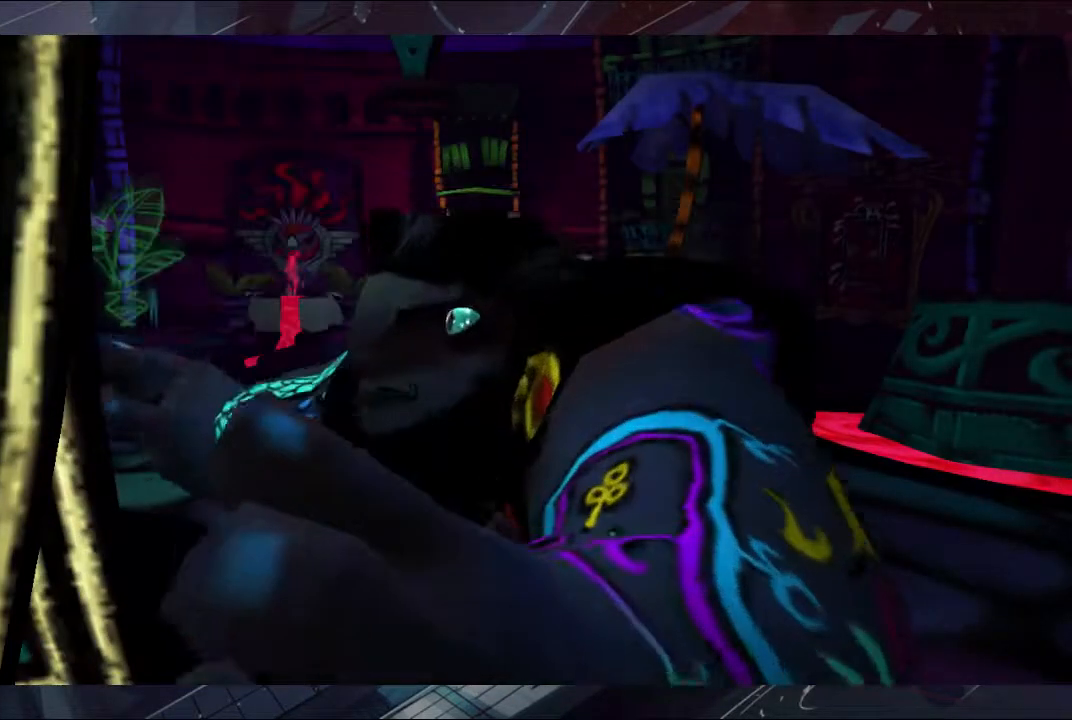
{"buttons": ["B"], "left_stick": "center", "right_stick": "center", "button_events": [[67, "B", "up"], [133, "B", "down"], [433, "B", "up"], [500, "B", "down"]]}
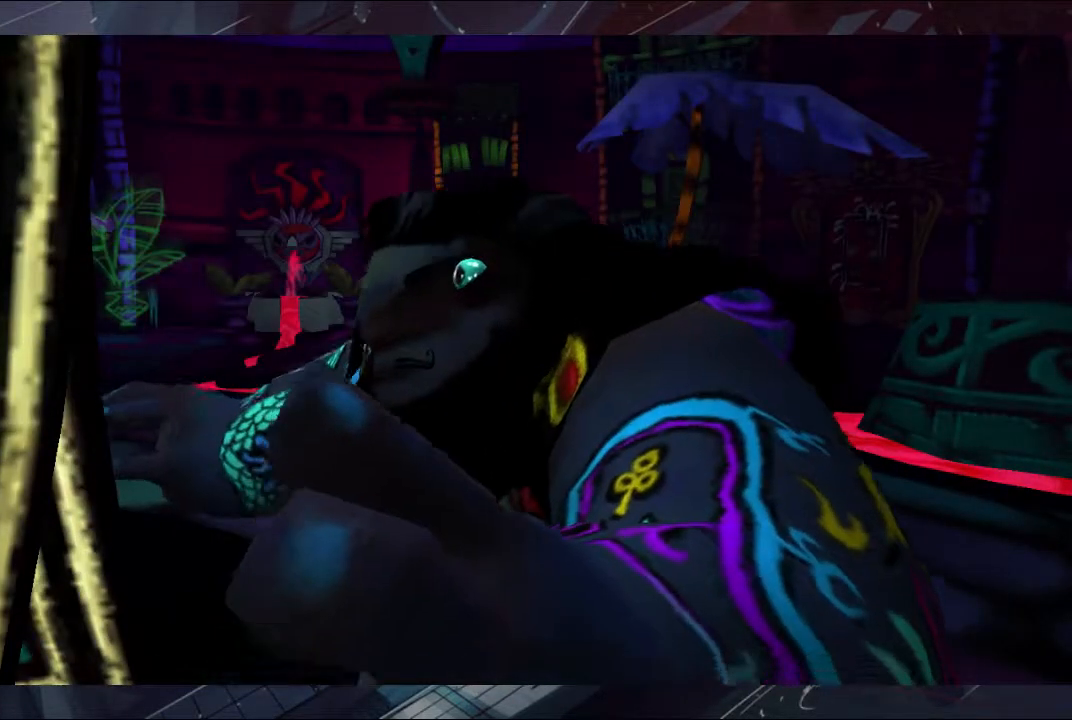
{"buttons": [], "left_stick": "center", "right_stick": "center", "button_events": [[67, "B", "up"], [133, "B", "down"], [367, "B", "up"], [433, "B", "down"], [500, "B", "up"]]}
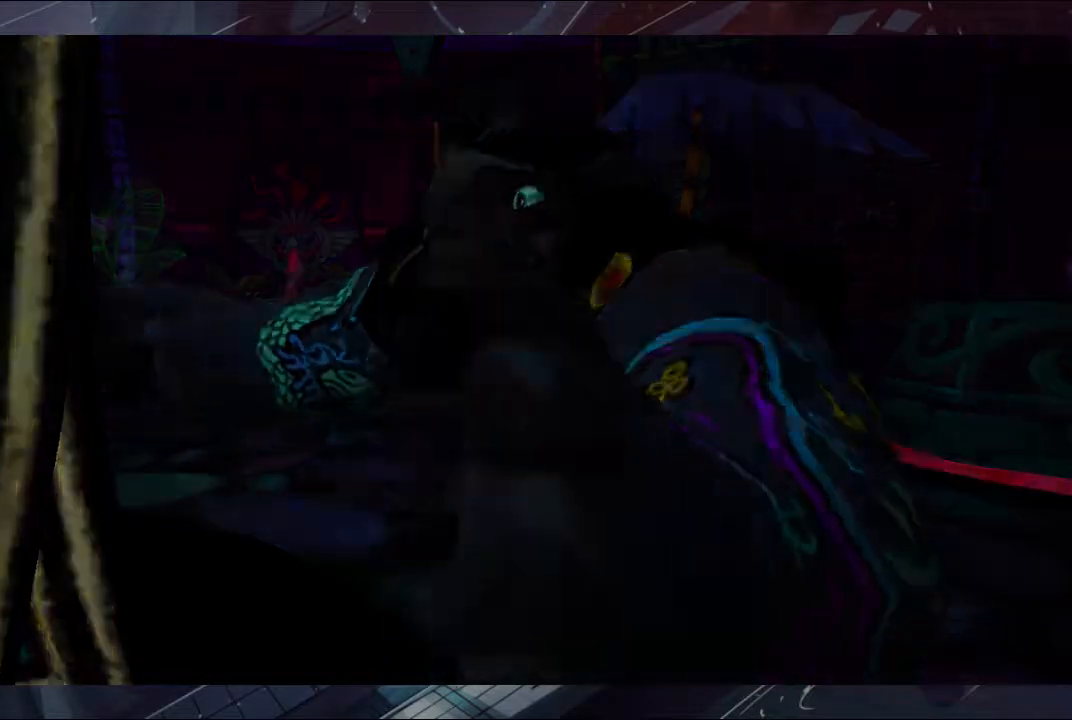
{"buttons": [], "left_stick": "center", "right_stick": "center", "button_events": [[67, "B", "down"], [233, "B", "up"], [300, "B", "down"], [367, "B", "up"], [433, "B", "down"], [500, "B", "up"]]}
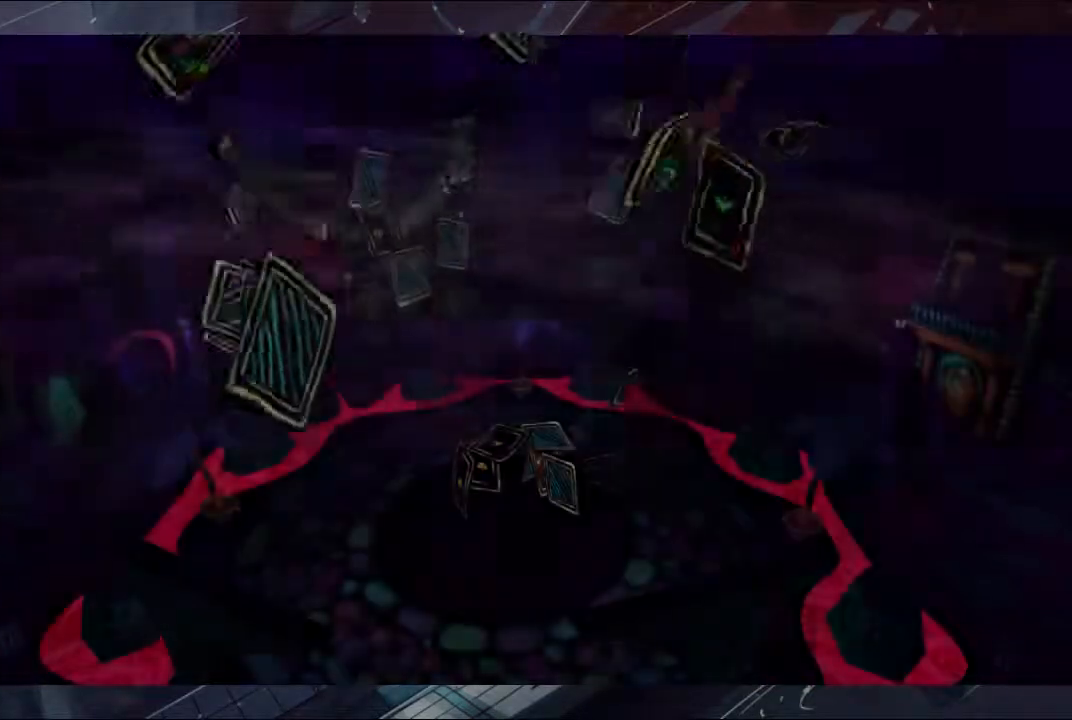
{"buttons": ["B"], "left_stick": "center", "right_stick": "center", "button_events": [[67, "B", "down"], [133, "B", "up"], [300, "B", "down"], [433, "B", "up"], [500, "B", "down"]]}
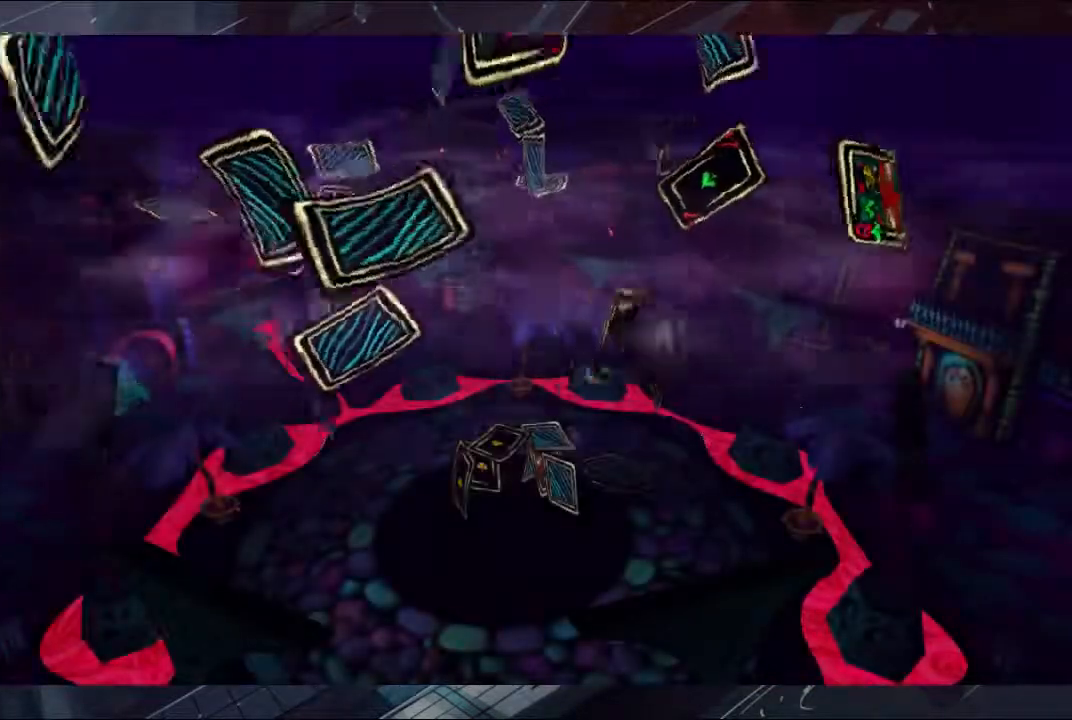
{"buttons": ["B"], "left_stick": "center", "right_stick": "center", "button_events": [[67, "B", "up"], [133, "B", "down"], [233, "B", "up"], [300, "B", "down"]]}
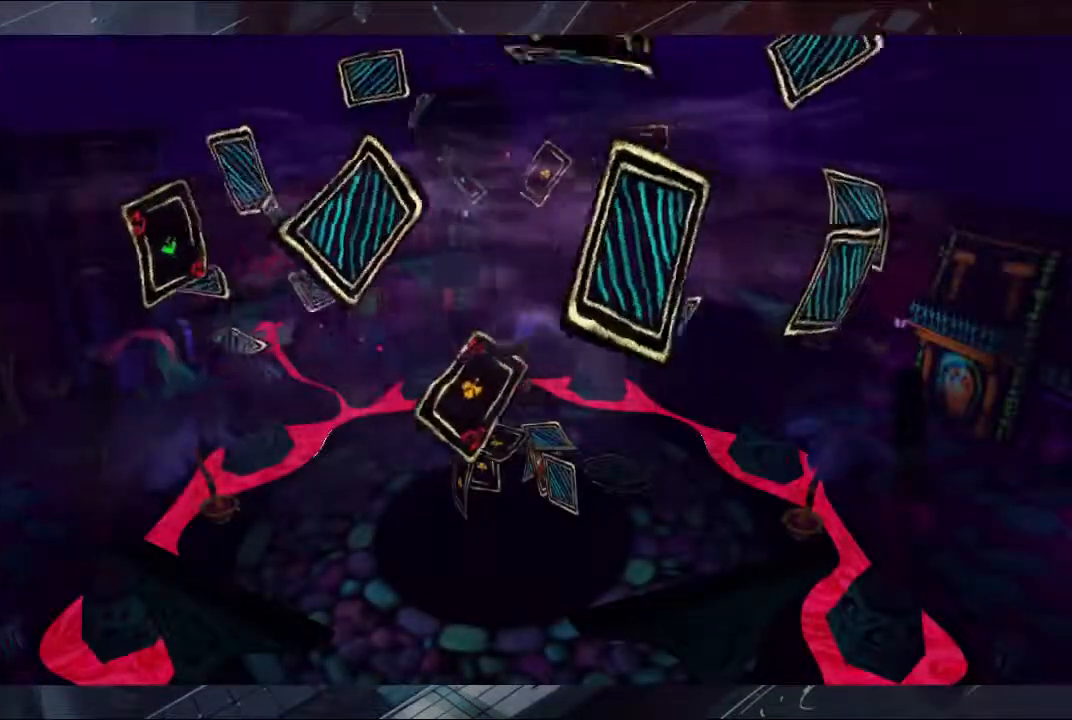
{"buttons": ["B"], "left_stick": "center", "right_stick": "center", "button_events": [[433, "B", "up"], [500, "B", "down"]]}
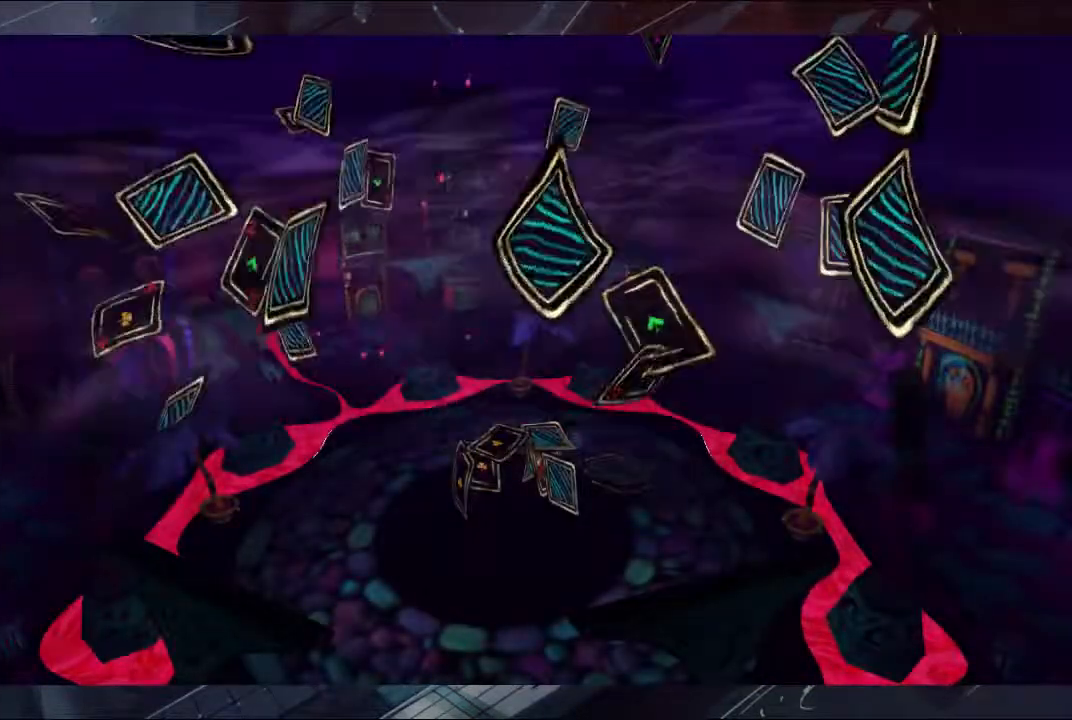
{"buttons": ["B"], "left_stick": "center", "right_stick": "center", "button_events": []}
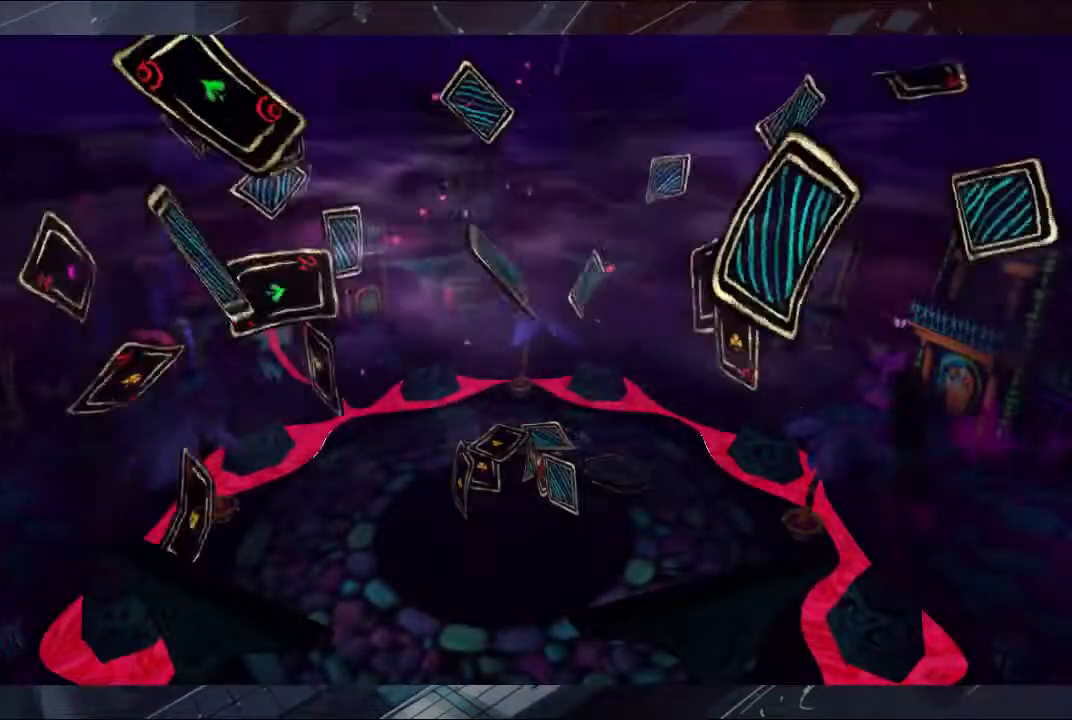
{"buttons": ["B"], "left_stick": "center", "right_stick": "center", "button_events": [[233, "B", "up"], [300, "B", "down"], [367, "B", "up"], [433, "B", "down"]]}
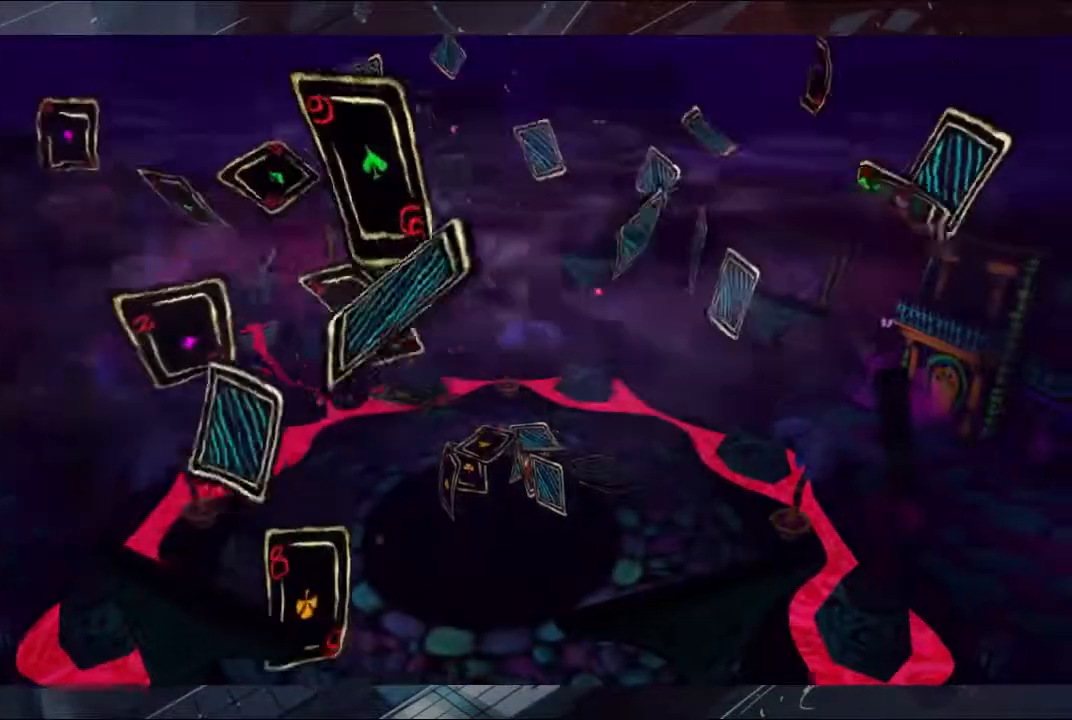
{"buttons": ["B"], "left_stick": "center", "right_stick": "center", "button_events": [[167, "B", "up"], [233, "B", "down"], [300, "B", "up"], [367, "B", "down"], [433, "B", "up"], [500, "B", "down"]]}
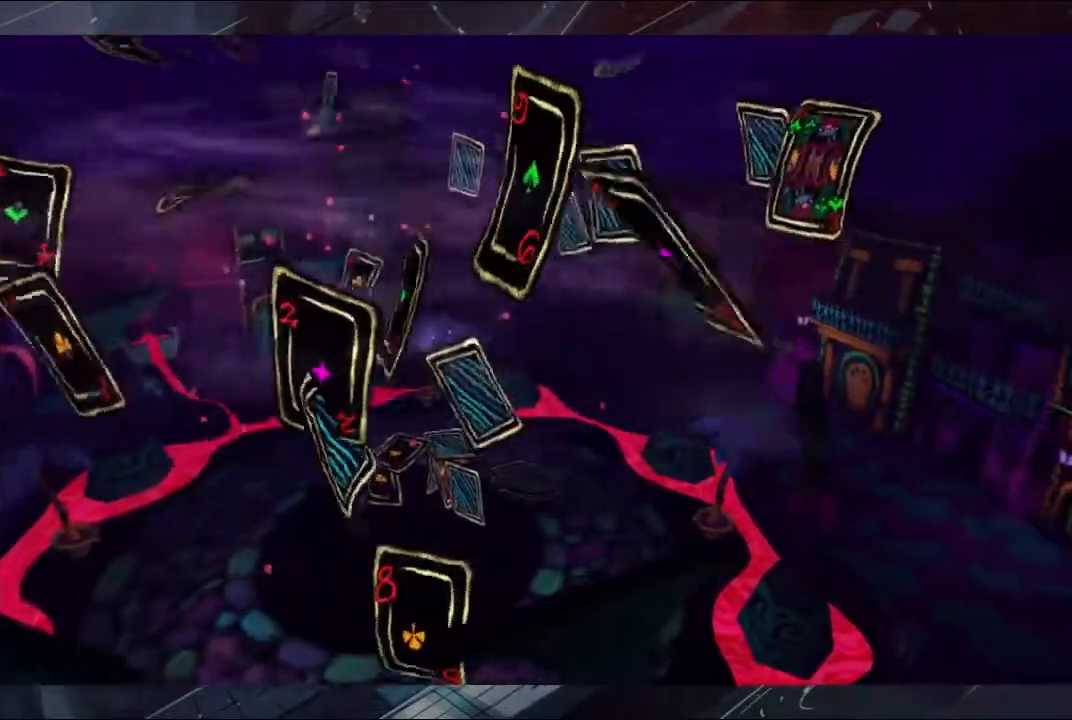
{"buttons": [], "left_stick": "center", "right_stick": "center", "button_events": [[67, "B", "up"], [233, "B", "down"], [300, "B", "up"], [367, "B", "down"], [500, "B", "up"]]}
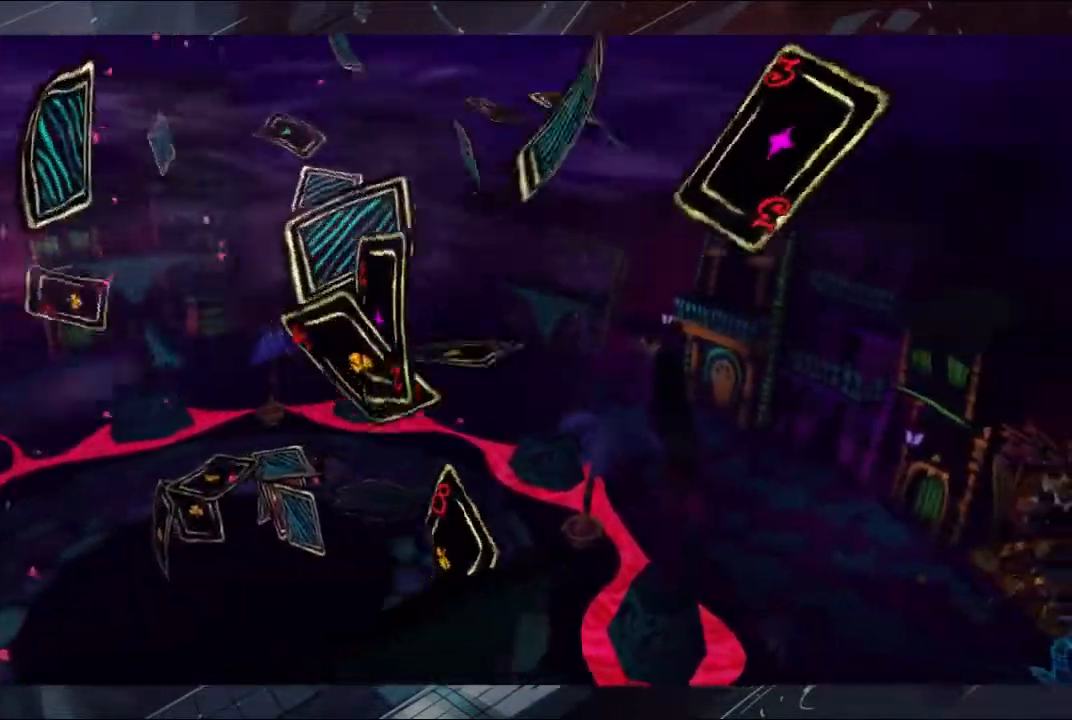
{"buttons": [], "left_stick": "center", "right_stick": "center", "button_events": [[167, "B", "down"], [233, "B", "up"], [300, "B", "down"], [367, "B", "up"], [433, "B", "down"], [500, "B", "up"]]}
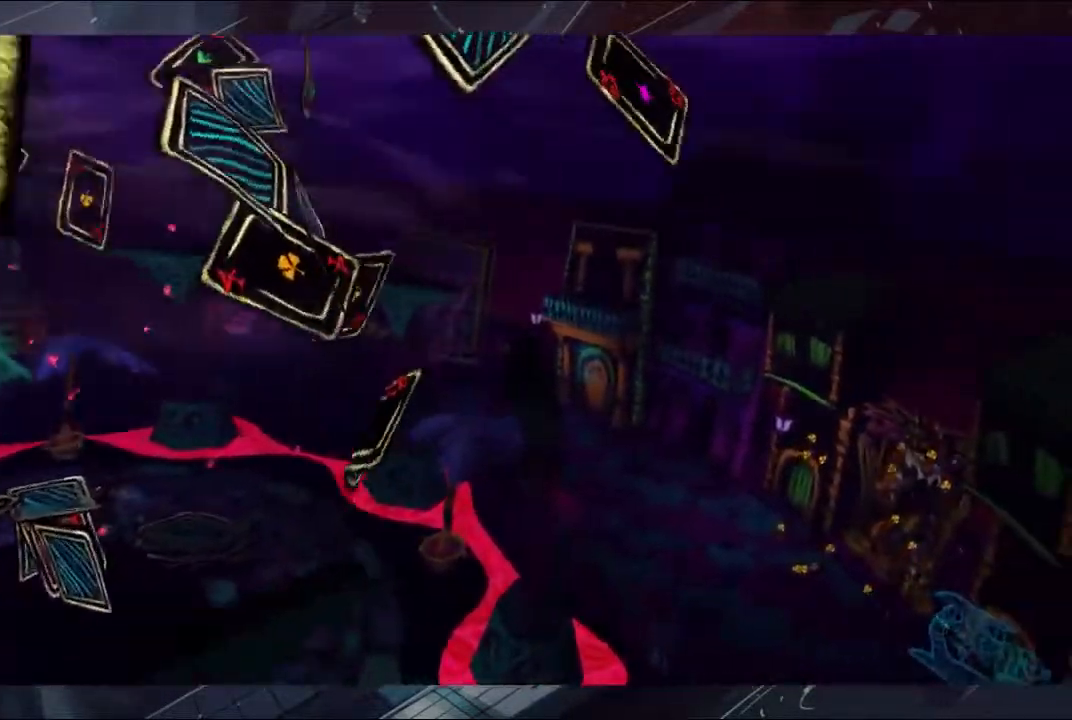
{"buttons": [], "left_stick": "center", "right_stick": "center", "button_events": [[167, "B", "down"], [367, "B", "up"], [433, "B", "down"], [500, "B", "up"]]}
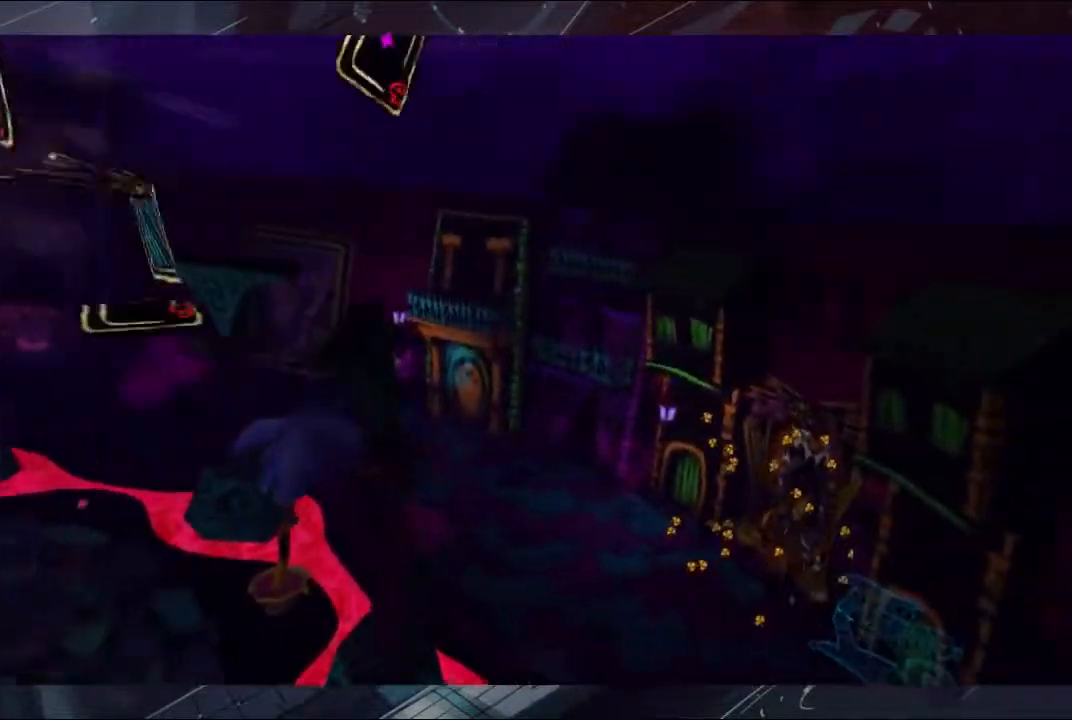
{"buttons": ["B"], "left_stick": "center", "right_stick": "center", "button_events": [[67, "B", "down"], [233, "B", "up"], [300, "B", "down"], [367, "B", "up"], [433, "B", "down"]]}
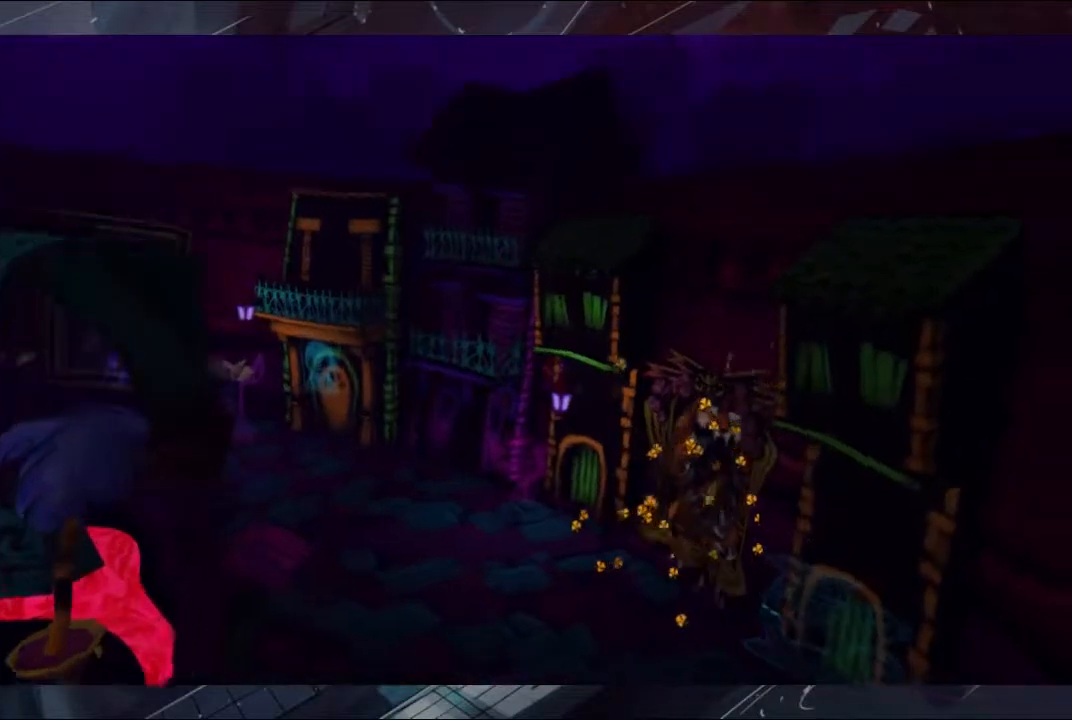
{"buttons": ["B"], "left_stick": "center", "right_stick": "center", "button_events": [[167, "B", "up"], [233, "B", "down"]]}
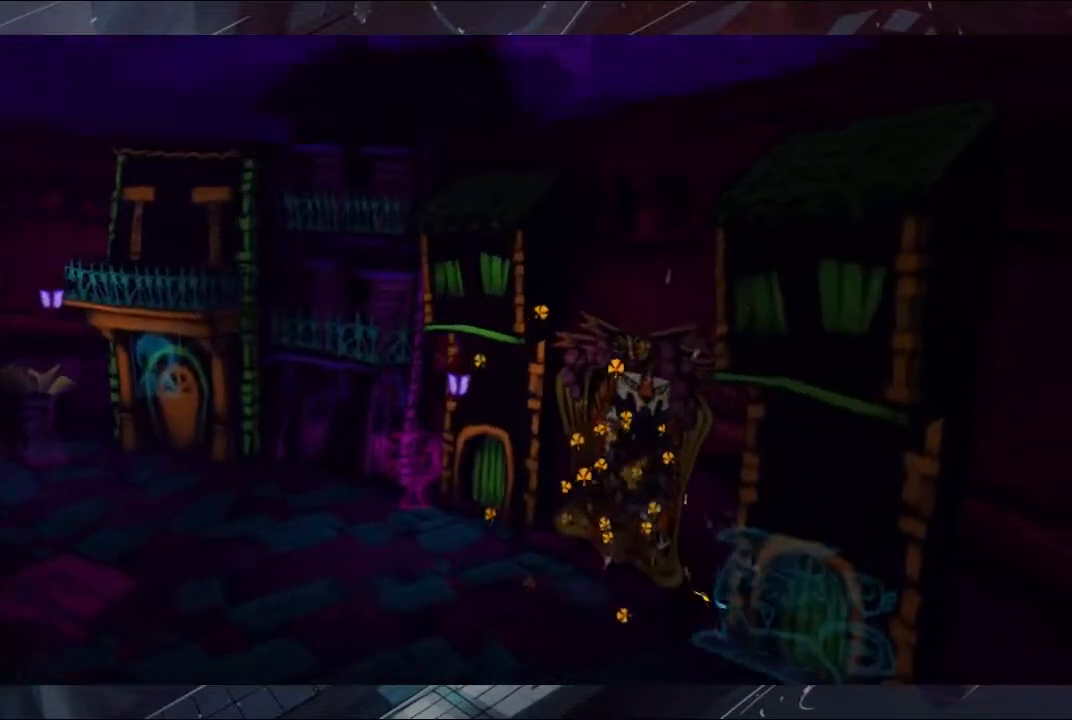
{"buttons": ["B"], "left_stick": "center", "right_stick": "center", "button_events": []}
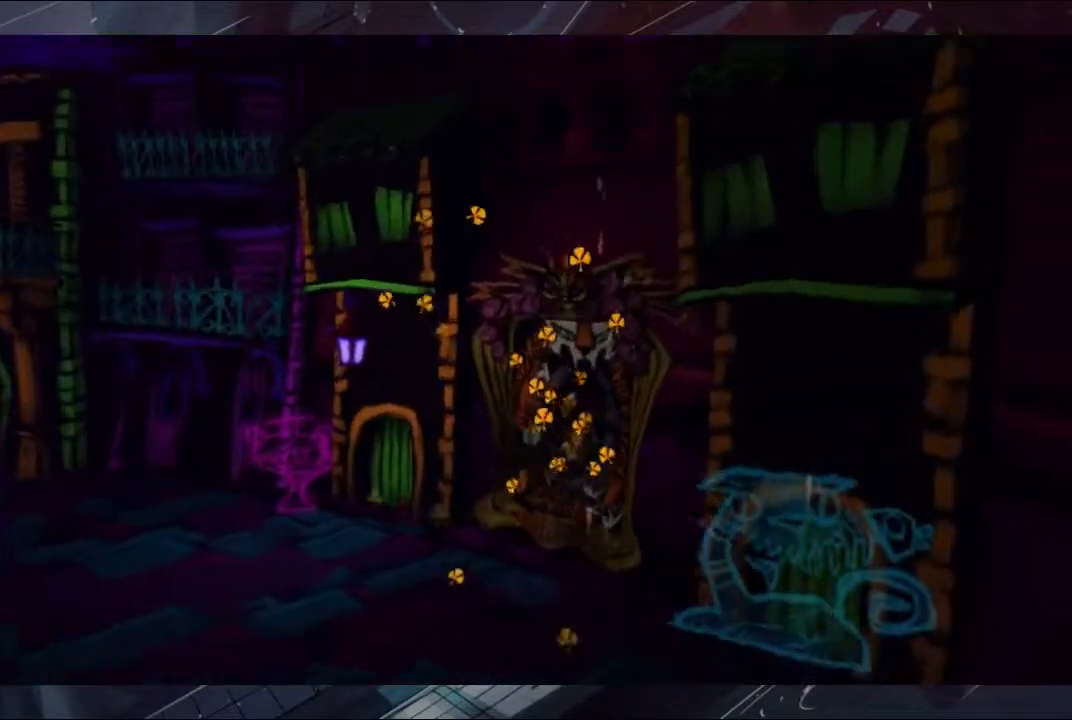
{"buttons": ["B"], "left_stick": "center", "right_stick": "center", "button_events": [[433, "B", "up"], [500, "B", "down"]]}
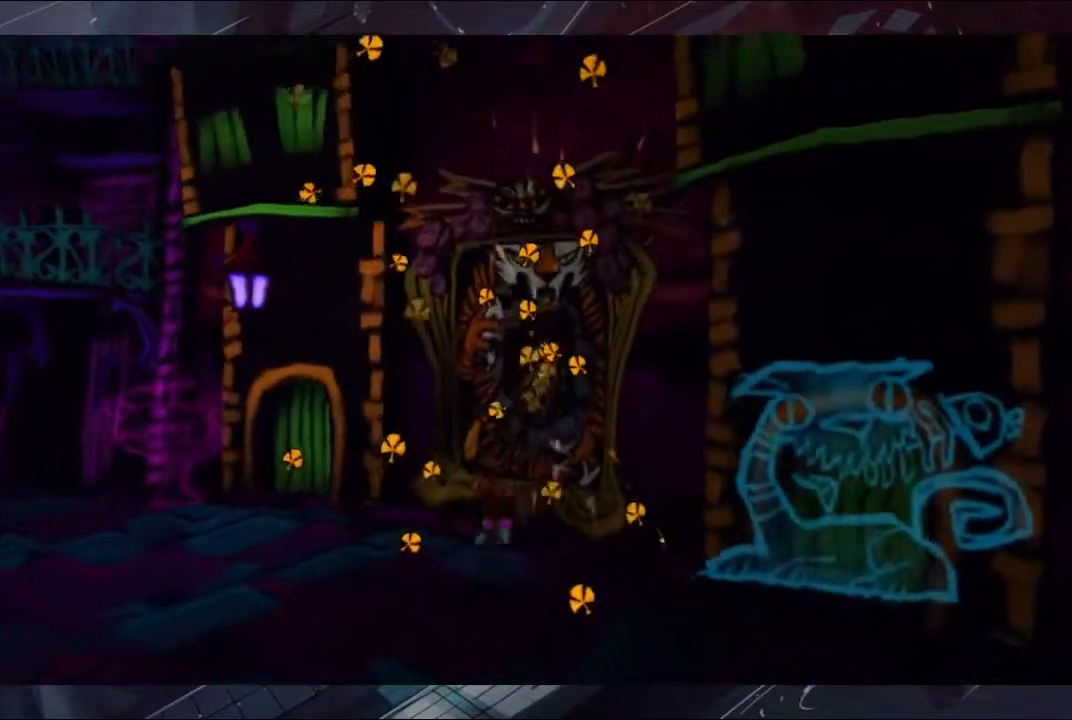
{"buttons": ["B"], "left_stick": "center", "right_stick": "center", "button_events": [[167, "B", "up"], [233, "B", "down"], [367, "B", "up"], [433, "B", "down"]]}
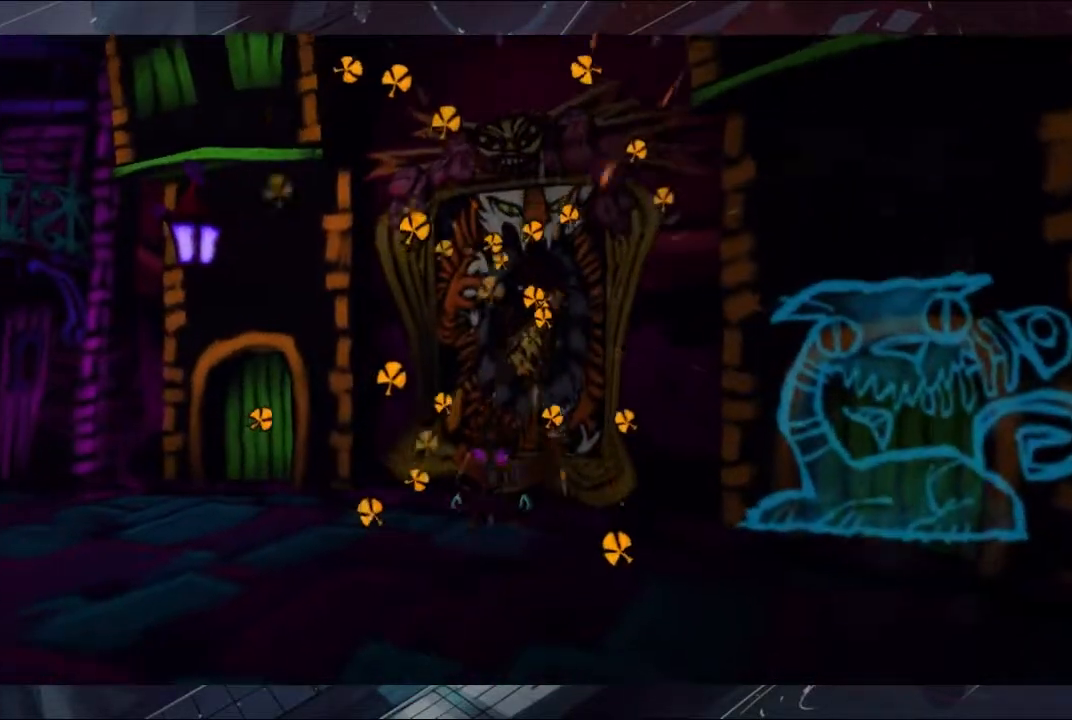
{"buttons": [], "left_stick": "left", "right_stick": "left", "button_events": [[100, "B", "up"], [167, "B", "down"], [233, "B", "up"]]}
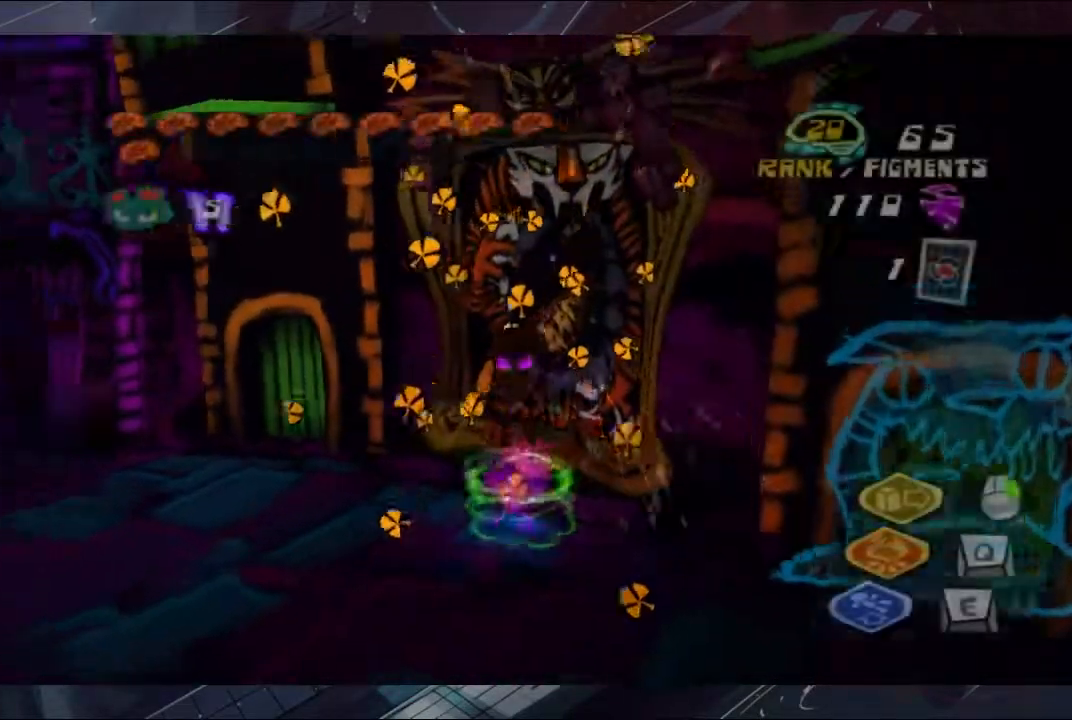
{"buttons": [], "left_stick": "up-left", "right_stick": "center", "button_events": []}
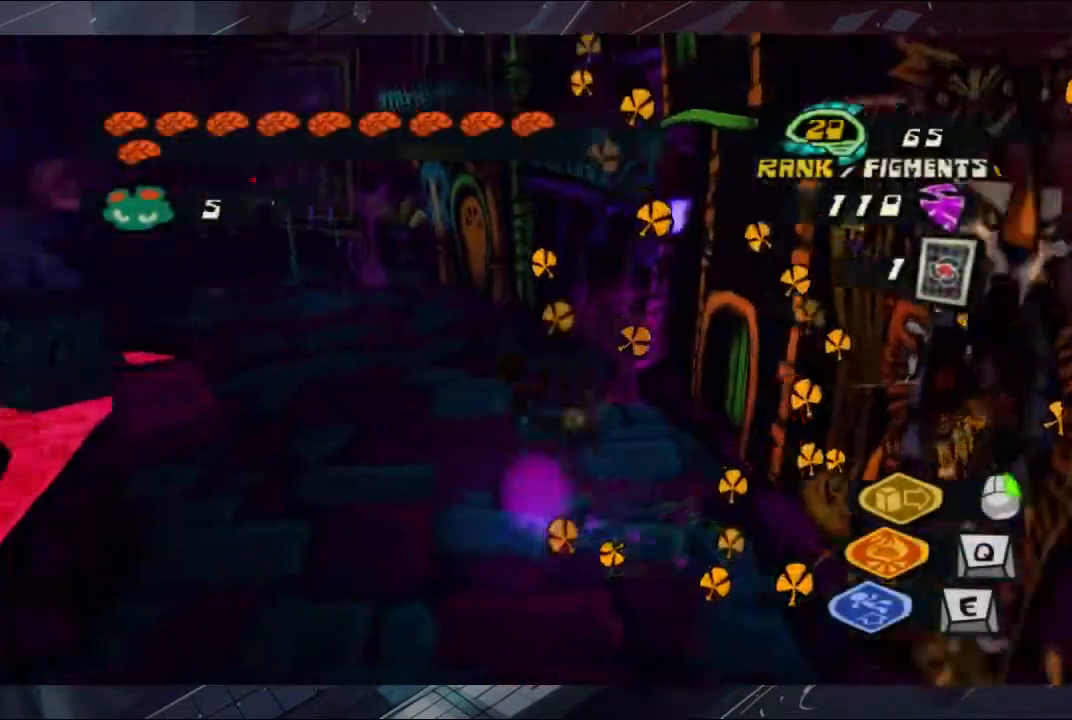
{"buttons": ["A"], "left_stick": "up-left", "right_stick": "center", "button_events": [[33, "A", "down"]]}
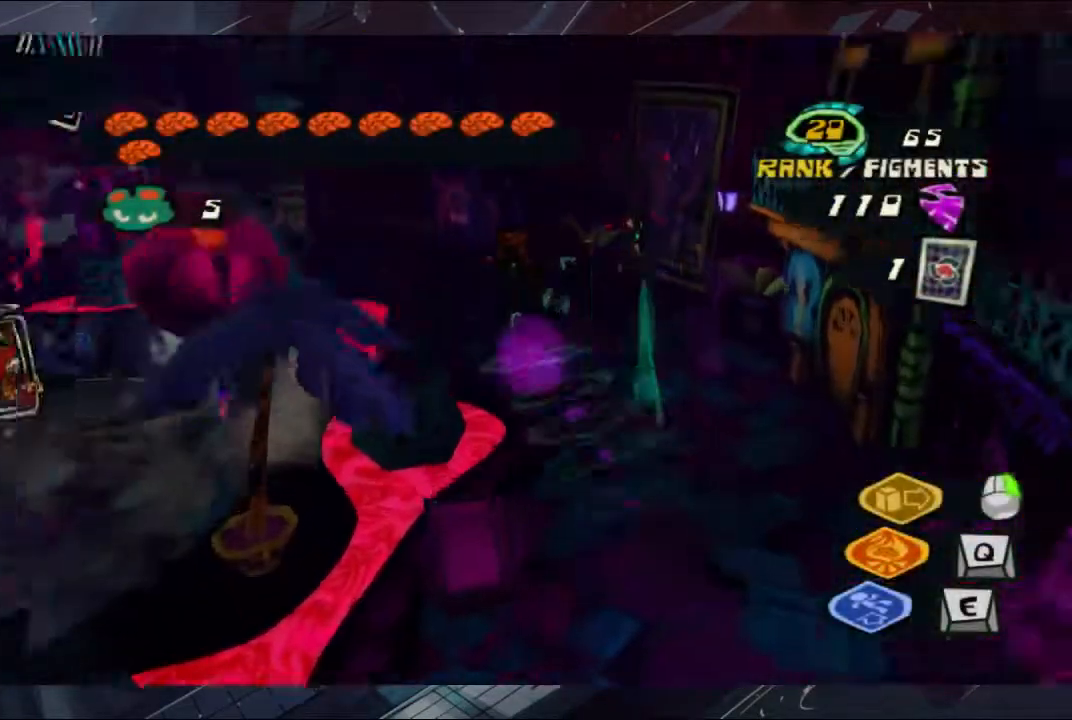
{"buttons": [], "left_stick": "up-left", "right_stick": "center", "button_events": [[33, "A", "up"]]}
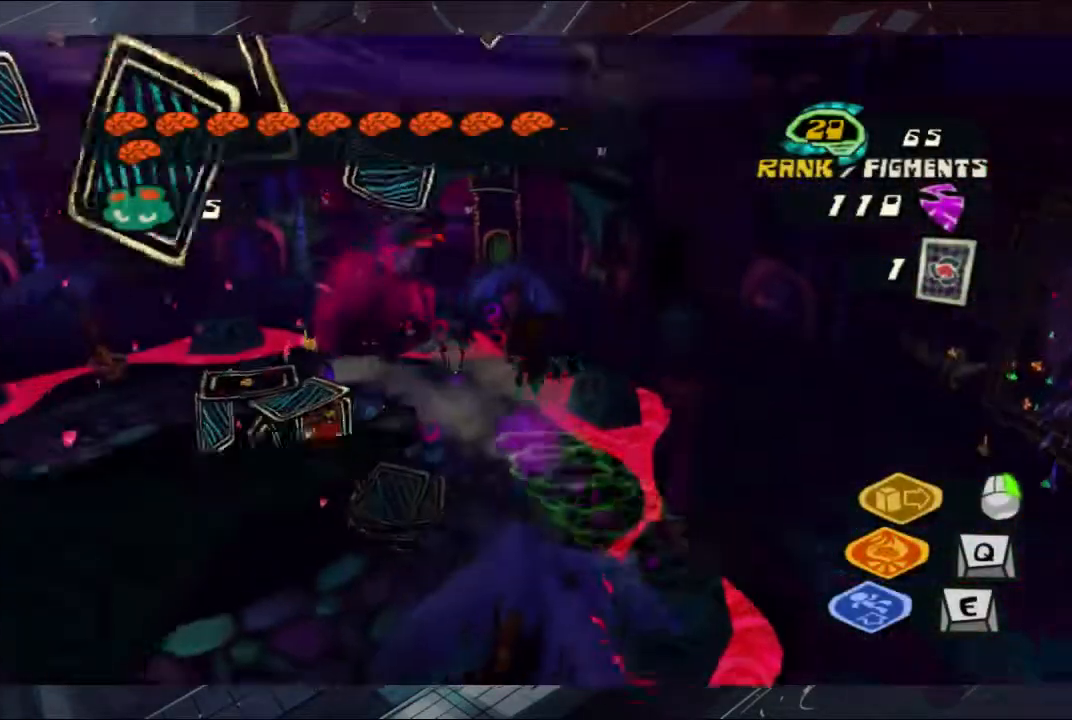
{"buttons": [], "left_stick": "center", "right_stick": "center", "button_events": []}
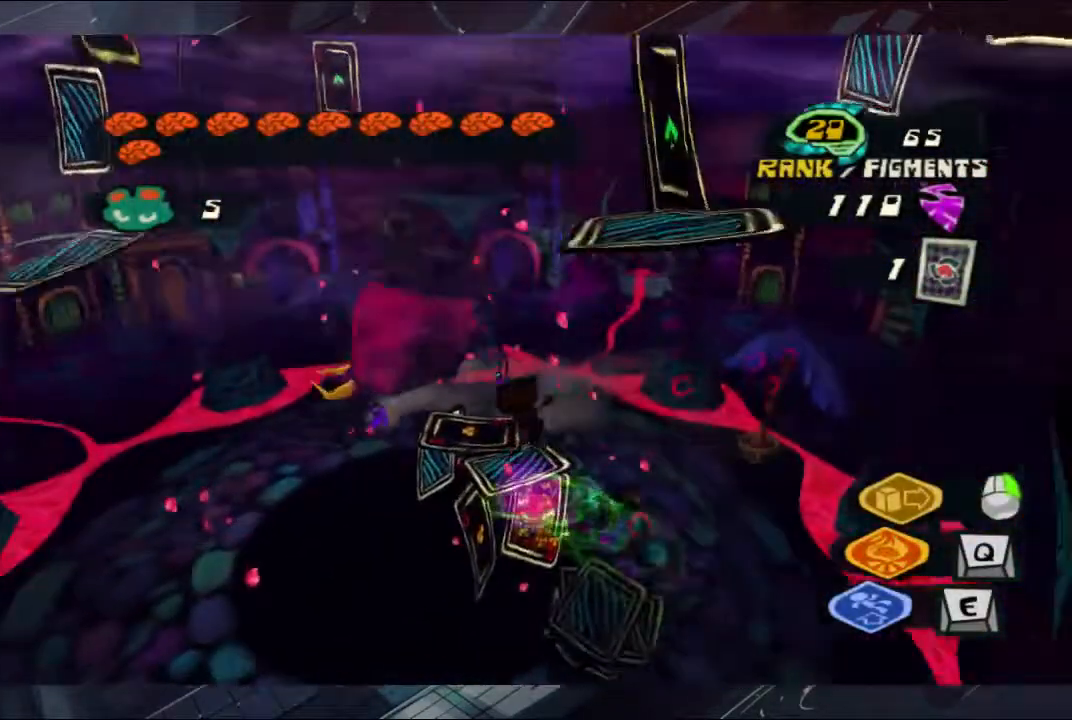
{"buttons": [], "left_stick": "up-left", "right_stick": "center", "button_events": []}
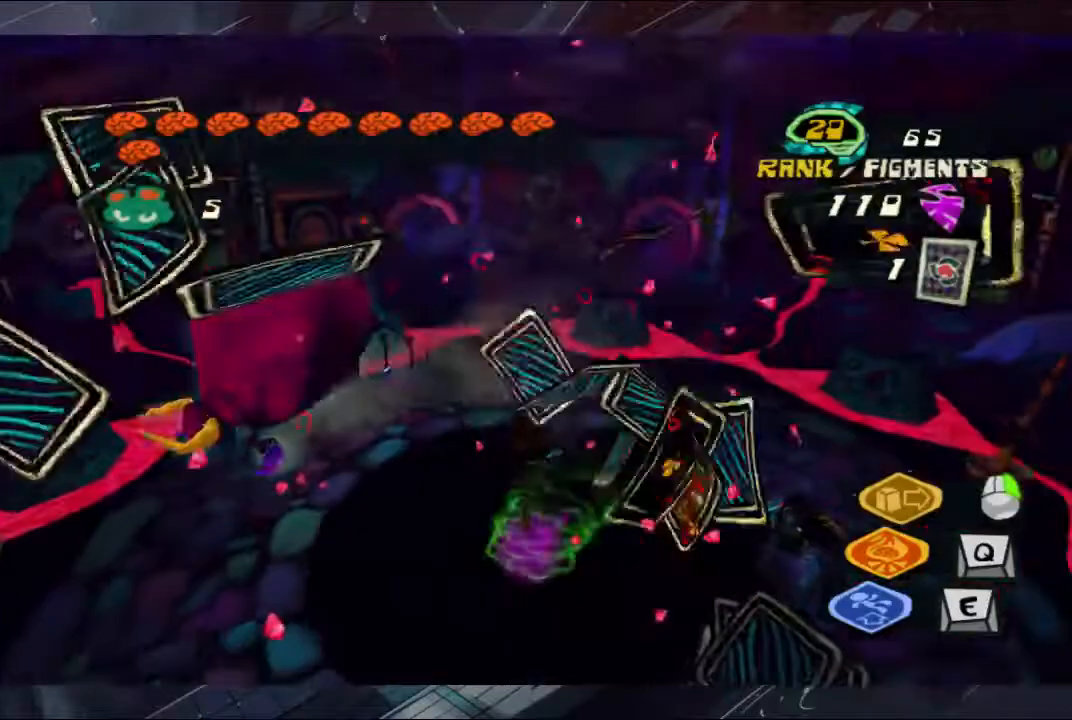
{"buttons": ["A"], "left_stick": "center", "right_stick": "center", "button_events": [[467, "A", "down"]]}
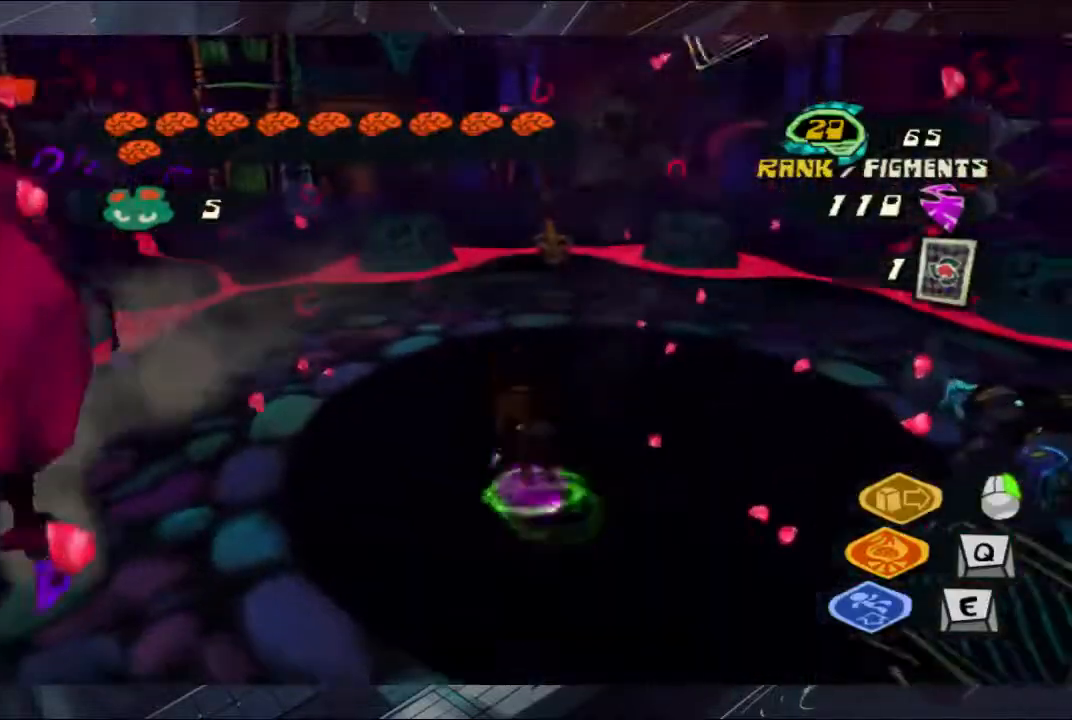
{"buttons": ["A", "B"], "left_stick": "center", "right_stick": "center", "button_events": [[467, "B", "down"]]}